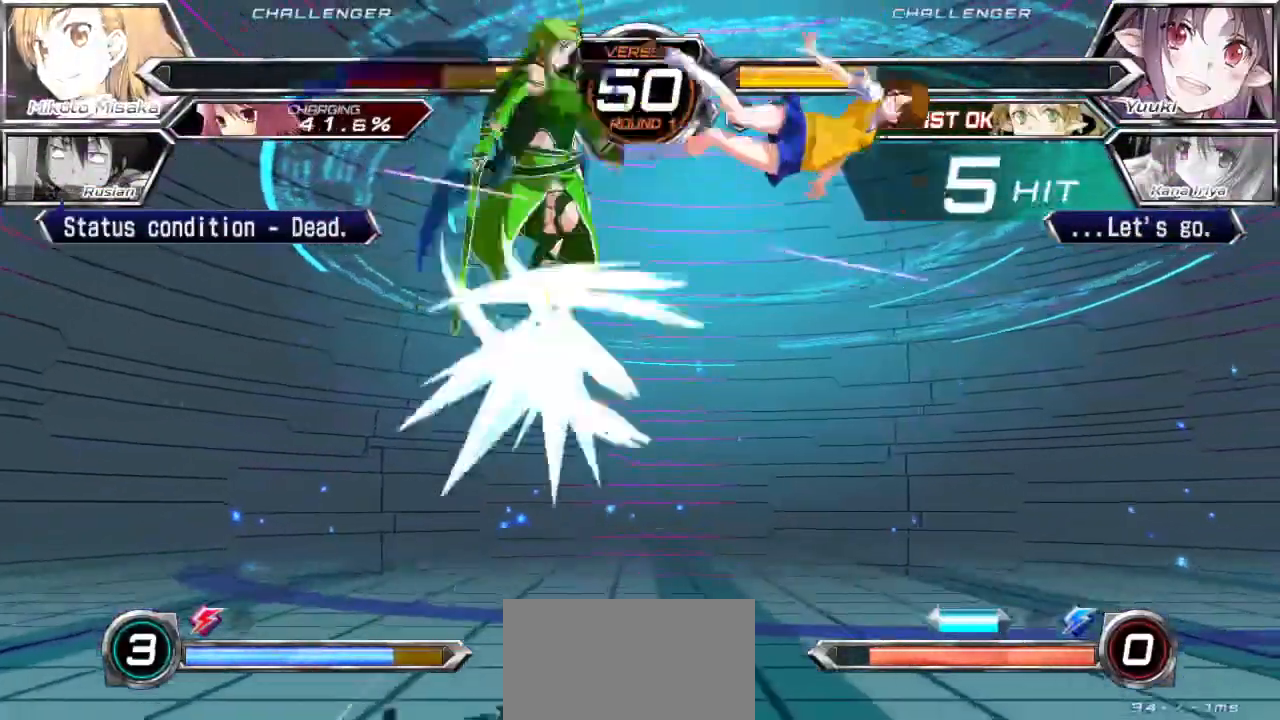
Gameplay with a controller (arcade stick); each line is a JSON object with the inputs held at the frame after it (dt_ms = milliseconds from this image to that frame). "events" lists button and stick changes between this image and that frame as [ms after this image, input, new state], when the widget could be followed in between. Not read: L3 R3.
{"dt_ms": 500, "buttons": ["CROSS", "SQUARE"], "left_stick": "right", "events": []}
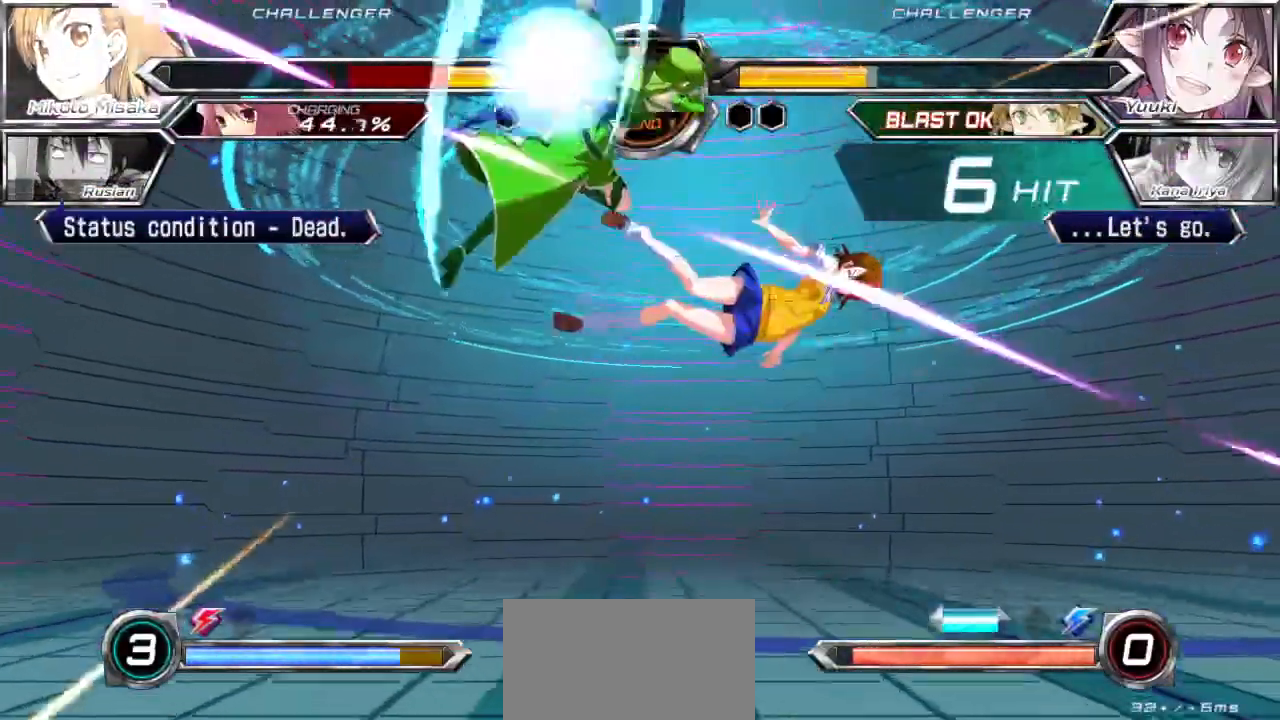
{"dt_ms": 500, "buttons": ["CROSS", "SQUARE"], "left_stick": "right", "events": []}
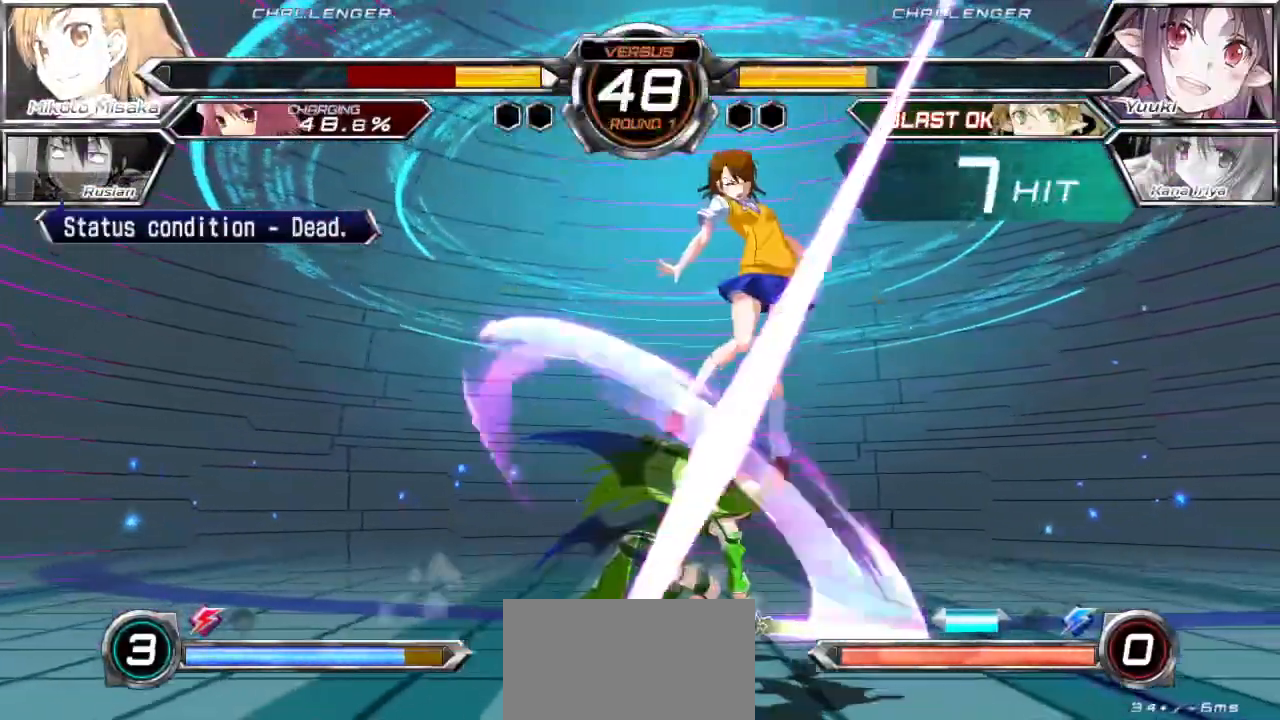
{"dt_ms": 500, "buttons": ["CROSS", "SQUARE"], "left_stick": "right", "events": []}
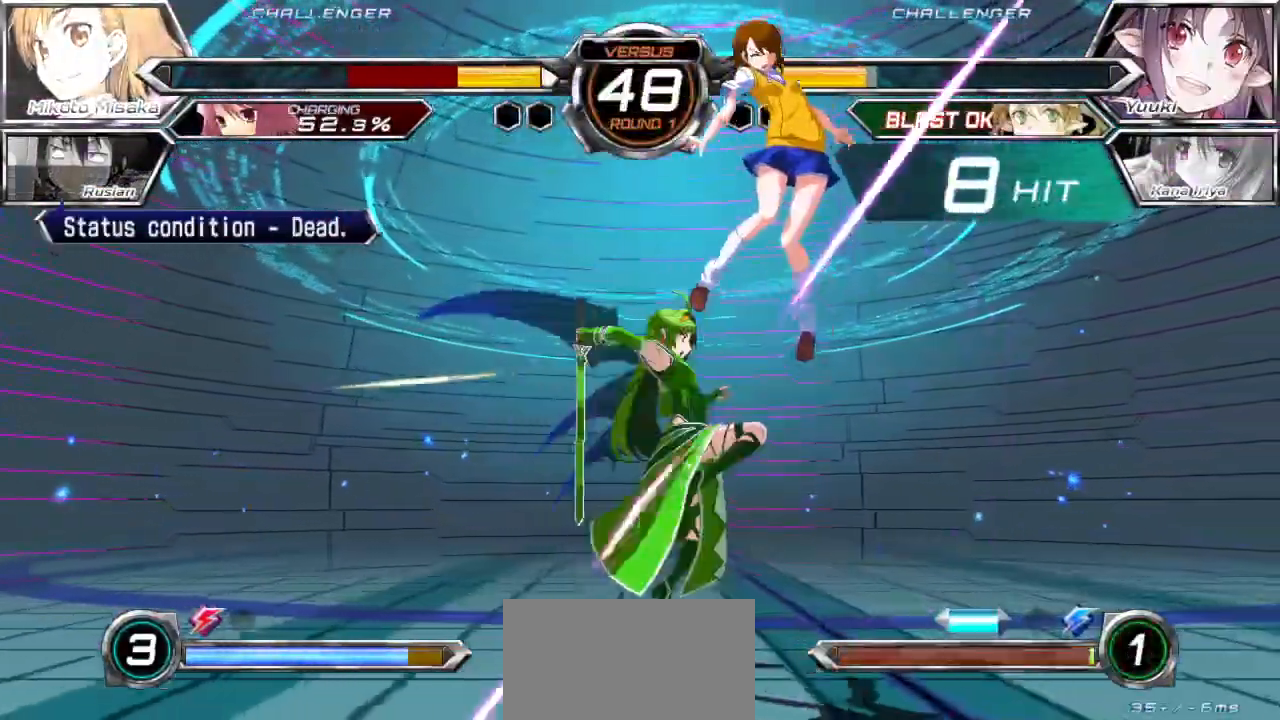
{"dt_ms": 500, "buttons": ["CROSS", "SQUARE"], "left_stick": "down-right", "events": [[433, "left_stick", "down-right"]]}
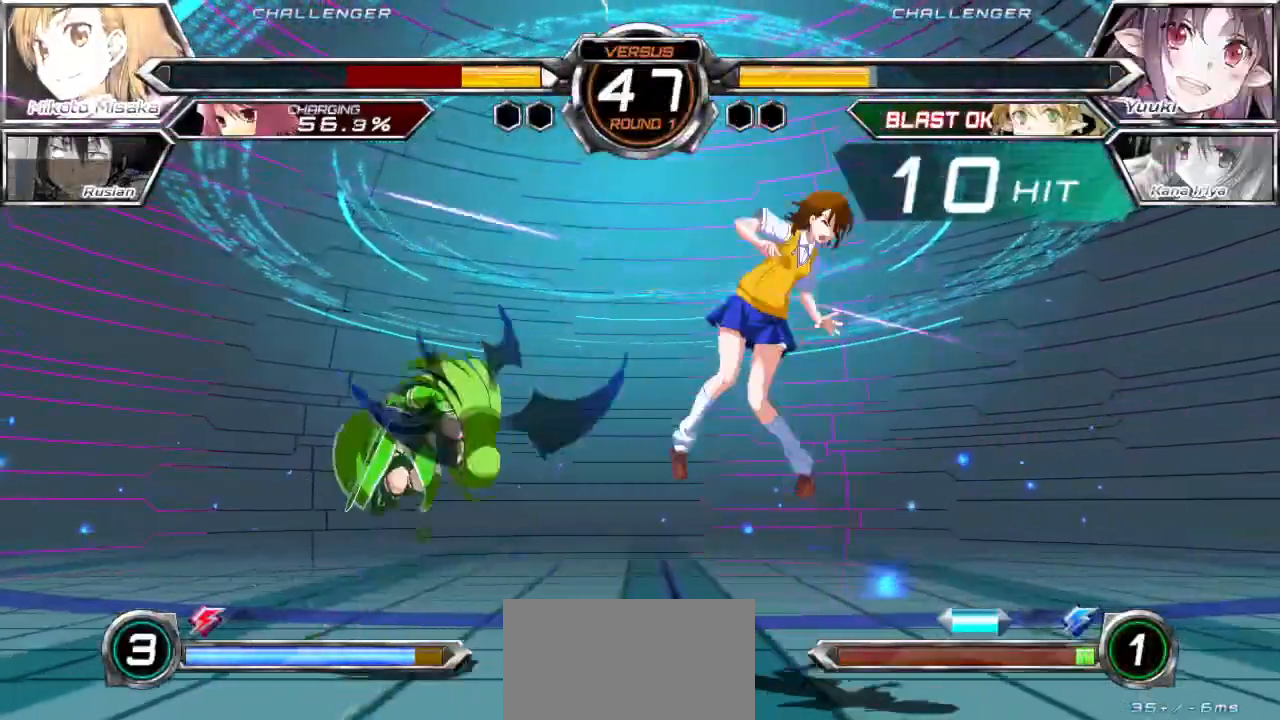
{"dt_ms": 500, "buttons": ["CROSS", "SQUARE"], "left_stick": "down-right", "events": []}
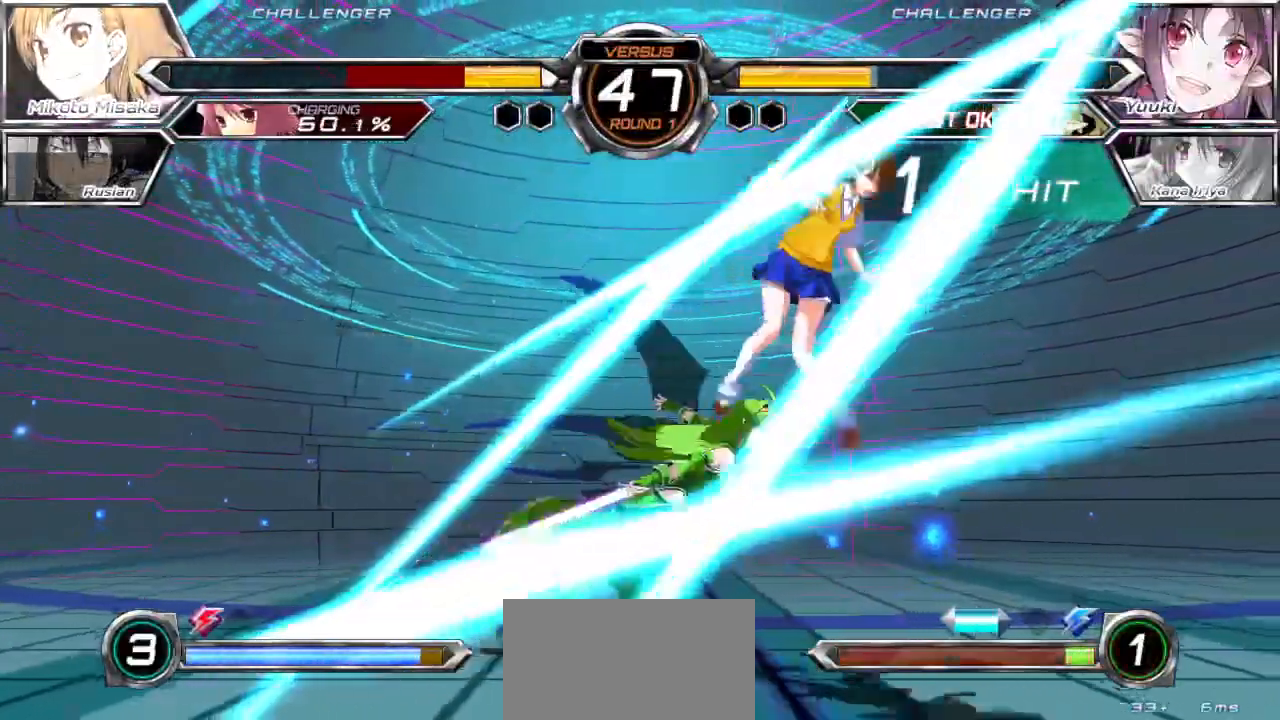
{"dt_ms": 500, "buttons": ["CROSS", "SQUARE"], "left_stick": "down-right", "events": []}
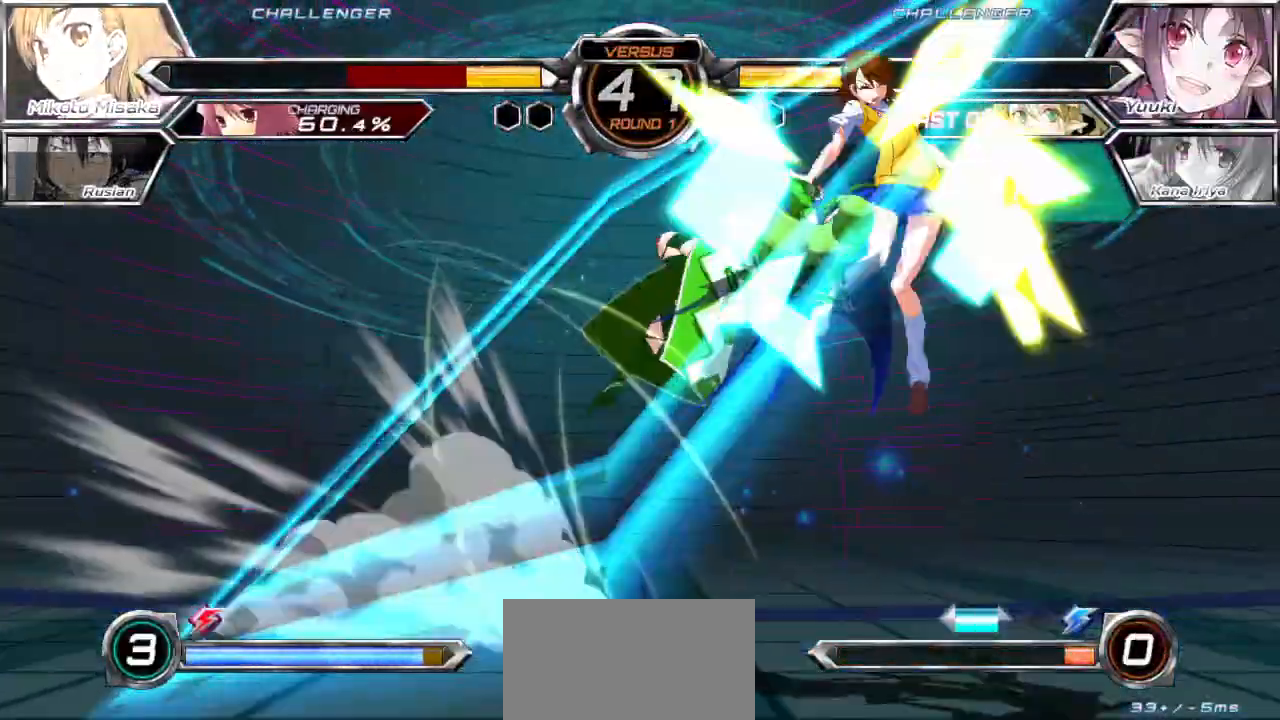
{"dt_ms": 500, "buttons": ["CROSS", "SQUARE"], "left_stick": "down-right", "events": []}
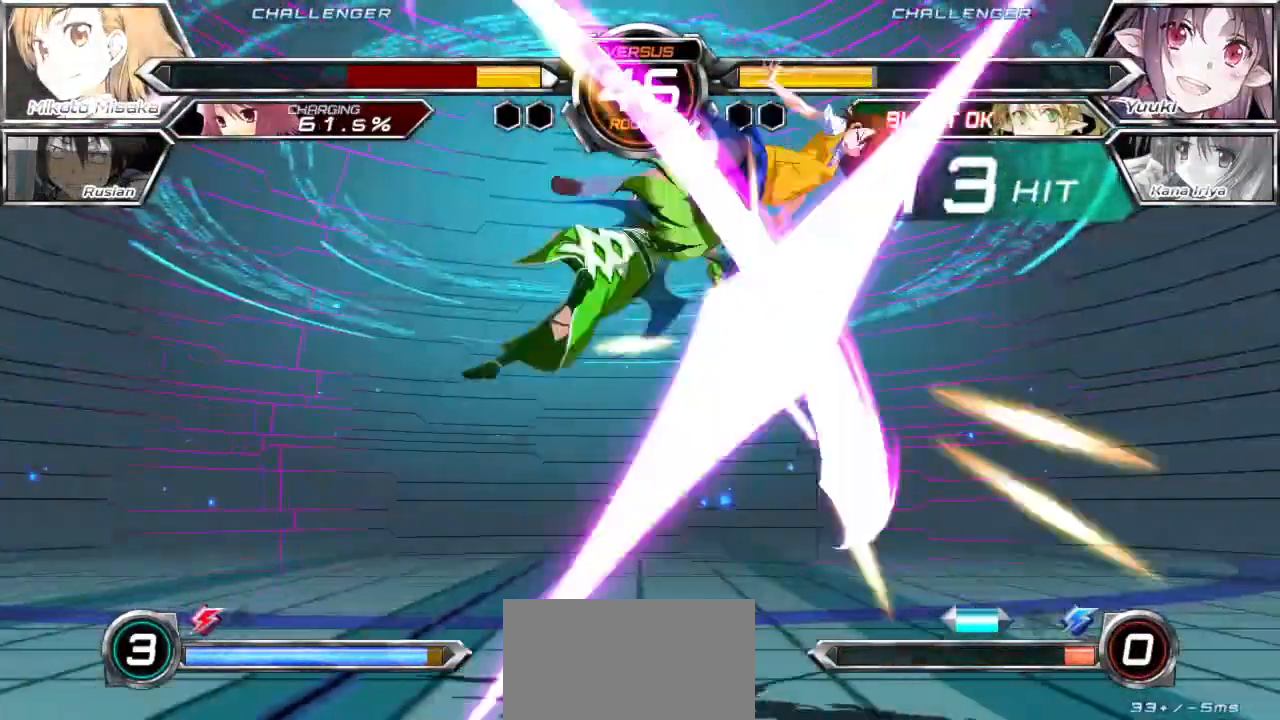
{"dt_ms": 500, "buttons": ["CROSS", "SQUARE"], "left_stick": "left", "events": [[33, "left_stick", "center"], [83, "left_stick", "left"]]}
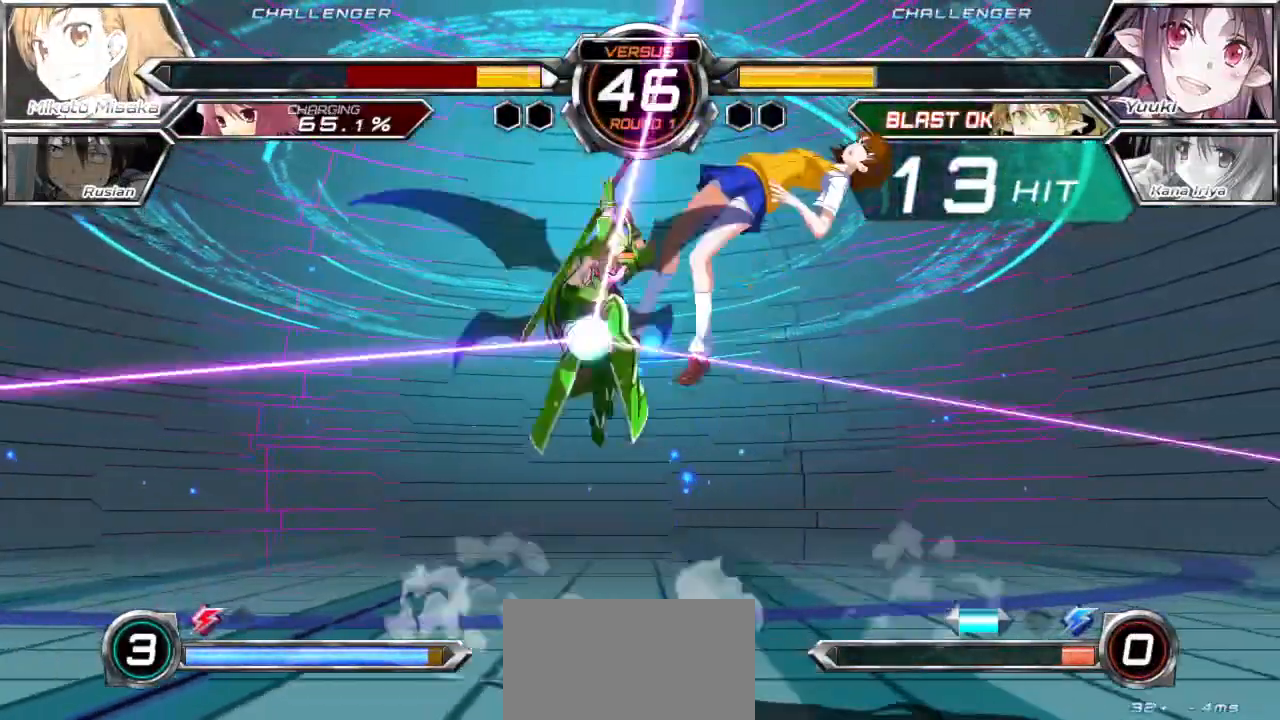
{"dt_ms": 500, "buttons": ["CROSS", "SQUARE"], "left_stick": "left", "events": []}
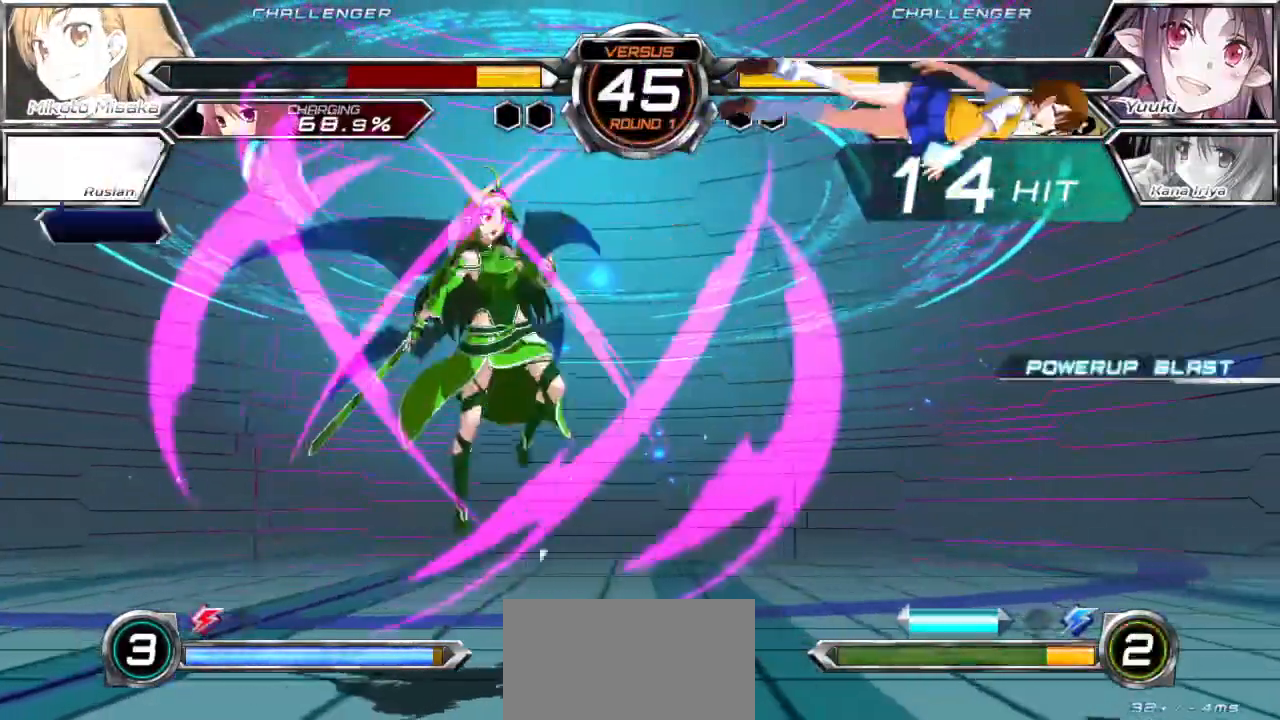
{"dt_ms": 500, "buttons": ["CROSS", "SQUARE"], "left_stick": "left", "events": []}
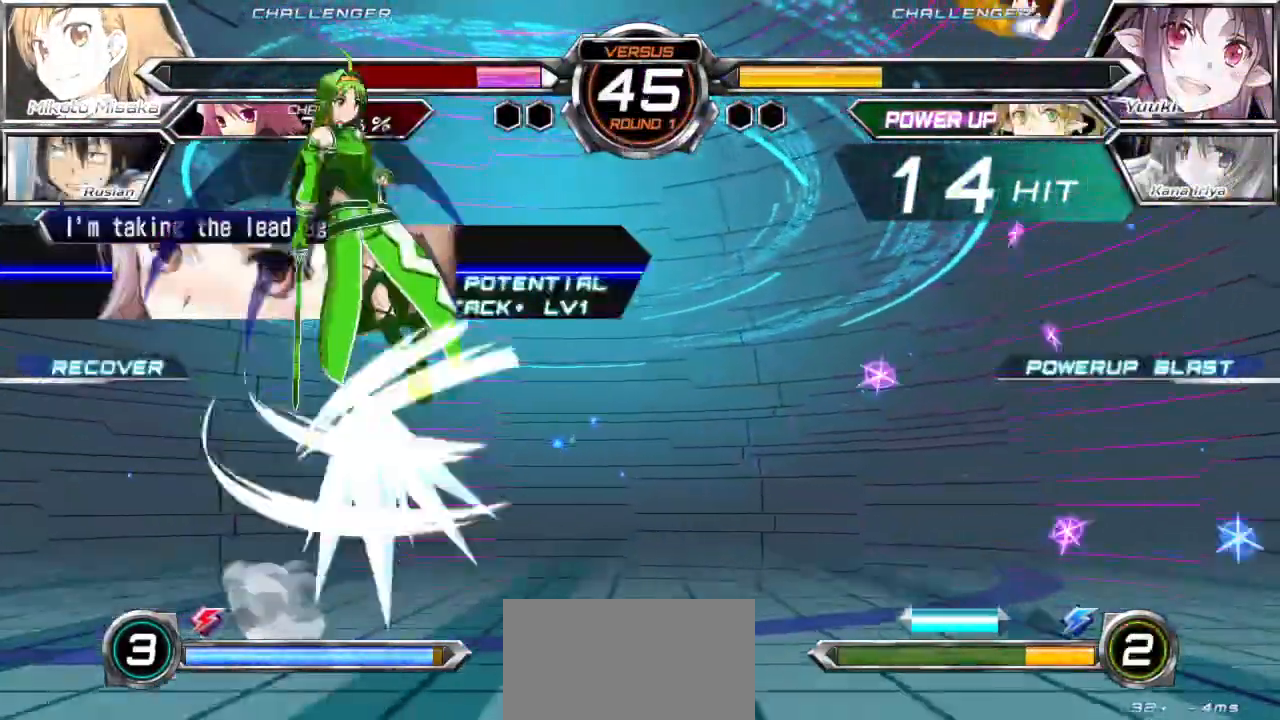
{"dt_ms": 500, "buttons": ["CROSS"], "left_stick": "right", "events": [[17, "SQUARE", "up"], [17, "left_stick", "center"], [33, "CROSS", "up"], [117, "left_stick", "right"], [167, "left_stick", "up-right"], [333, "left_stick", "center"], [383, "left_stick", "down"], [483, "left_stick", "right"], [500, "CROSS", "down"]]}
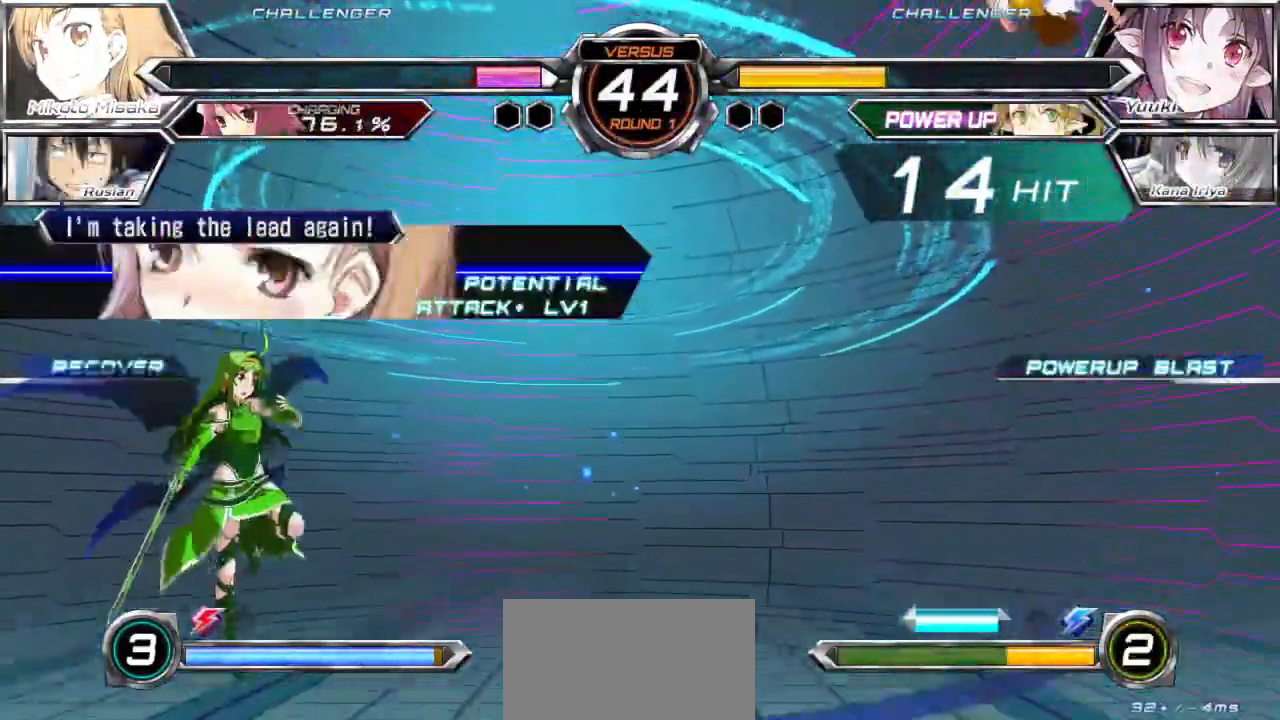
{"dt_ms": 500, "buttons": [], "left_stick": "center", "events": [[17, "left_stick", "center"], [150, "CROSS", "up"], [183, "left_stick", "down-right"], [317, "R1", "down"], [350, "left_stick", "center"], [467, "R1", "up"]]}
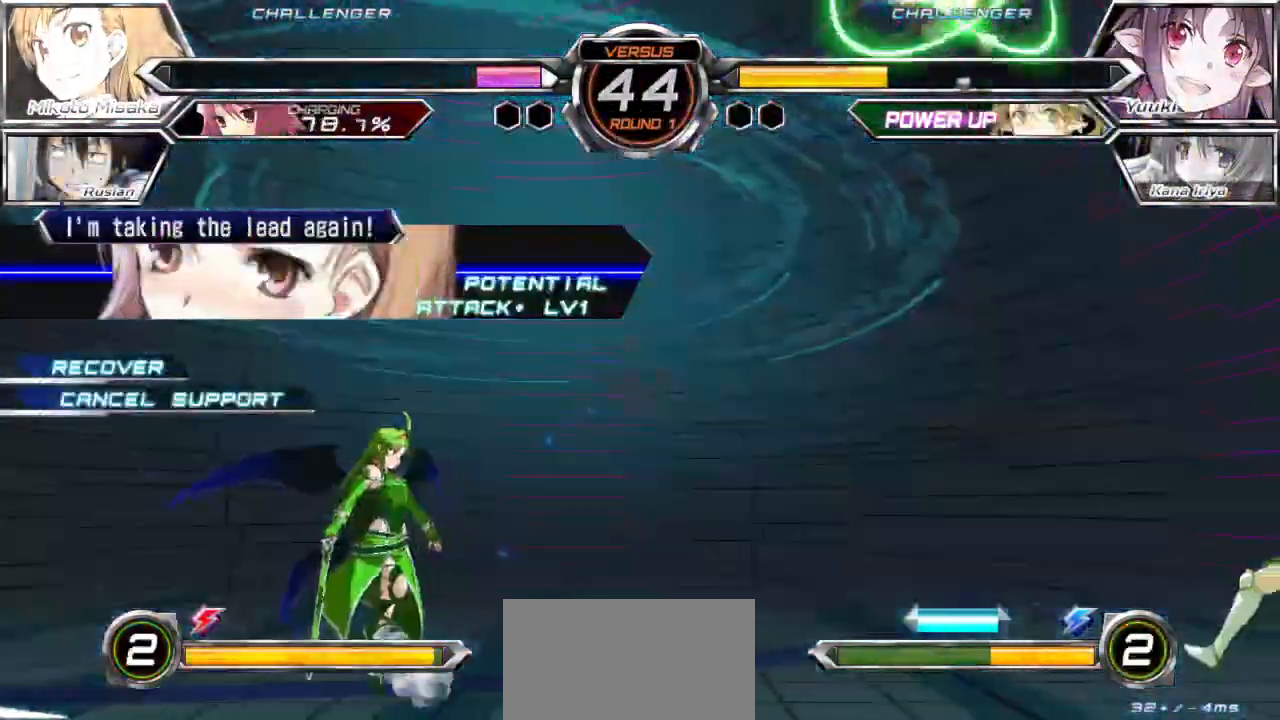
{"dt_ms": 500, "buttons": ["TRIANGLE"], "left_stick": "center", "events": [[150, "TRIANGLE", "down"], [250, "TRIANGLE", "up"], [317, "TRIANGLE", "down"], [400, "TRIANGLE", "up"], [467, "TRIANGLE", "down"]]}
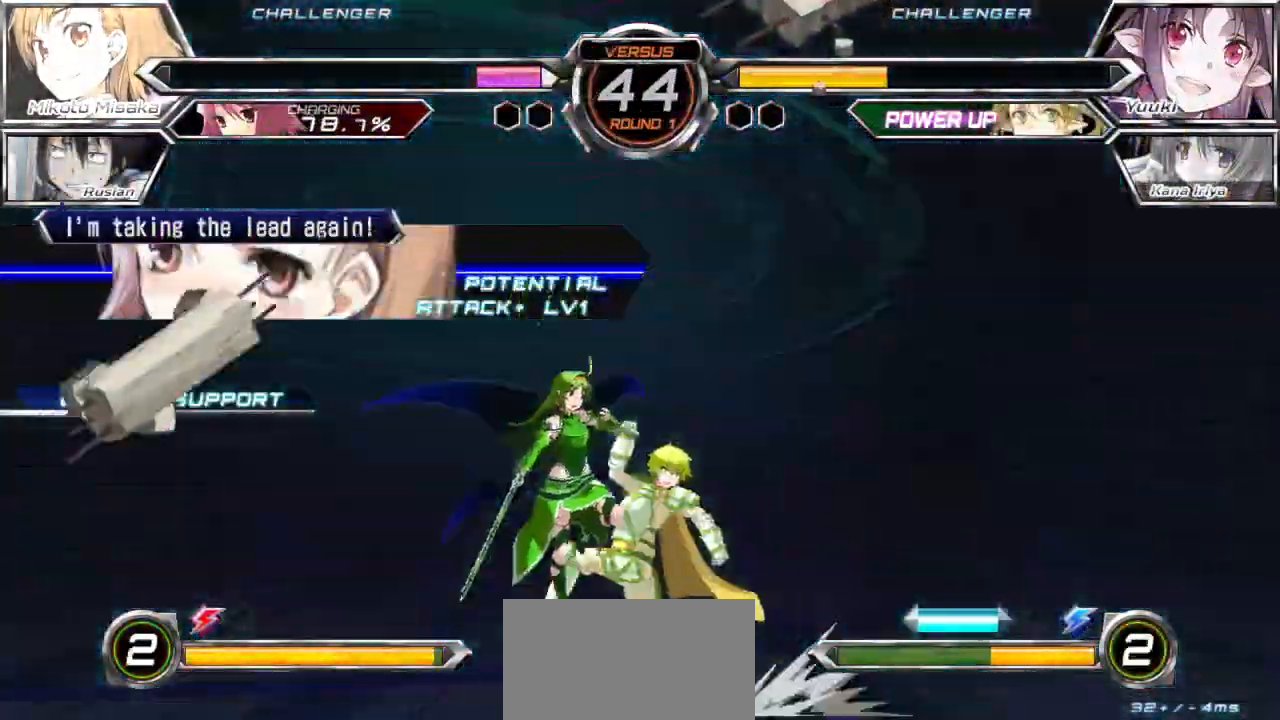
{"dt_ms": 500, "buttons": ["TRIANGLE"], "left_stick": "center", "events": [[33, "left_stick", "right"], [50, "TRIANGLE", "up"], [350, "left_stick", "center"], [467, "TRIANGLE", "down"]]}
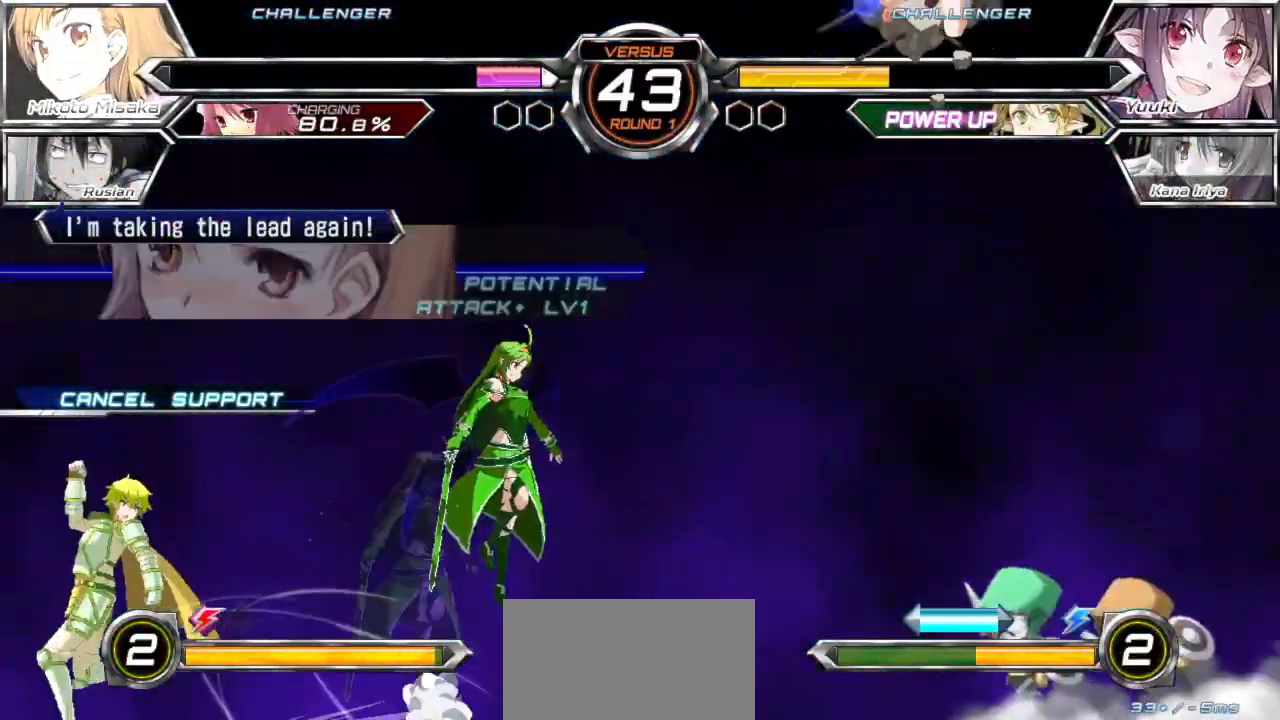
{"dt_ms": 500, "buttons": [], "left_stick": "center", "events": [[33, "TRIANGLE", "up"], [117, "TRIANGLE", "down"], [183, "TRIANGLE", "up"], [267, "TRIANGLE", "down"], [333, "TRIANGLE", "up"]]}
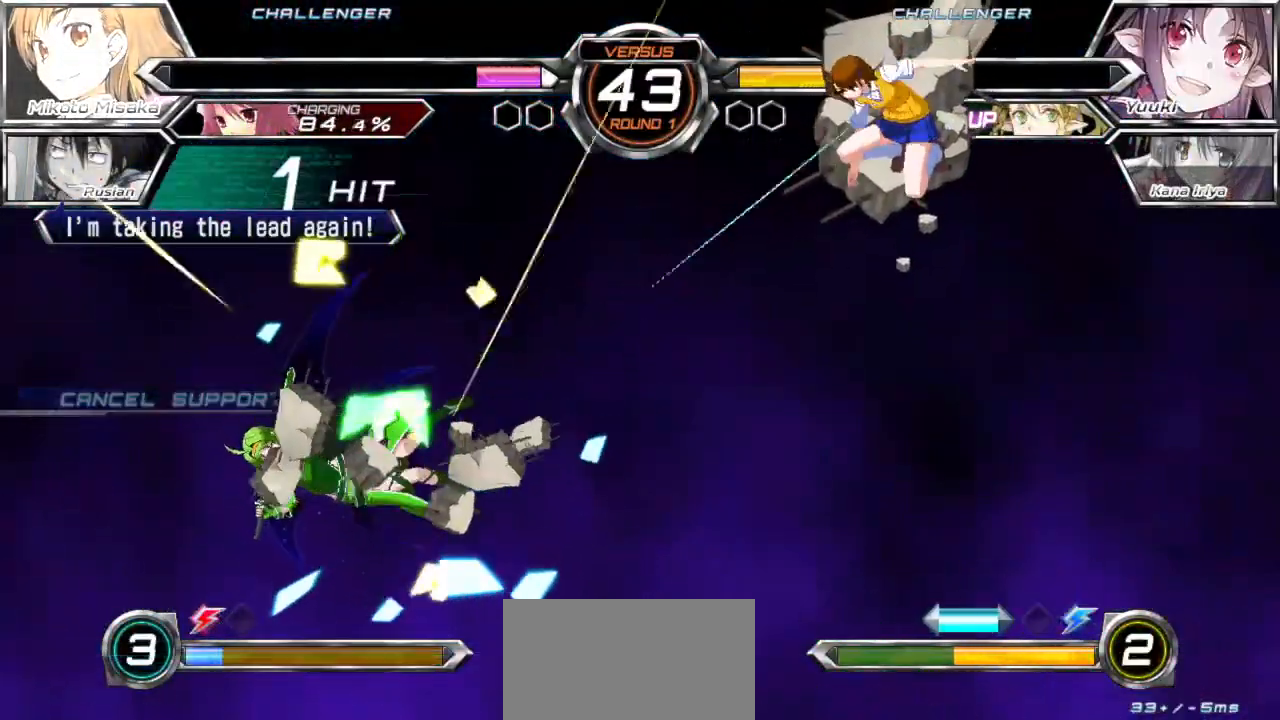
{"dt_ms": 500, "buttons": [], "left_stick": "center", "events": [[50, "left_stick", "down"], [167, "left_stick", "center"]]}
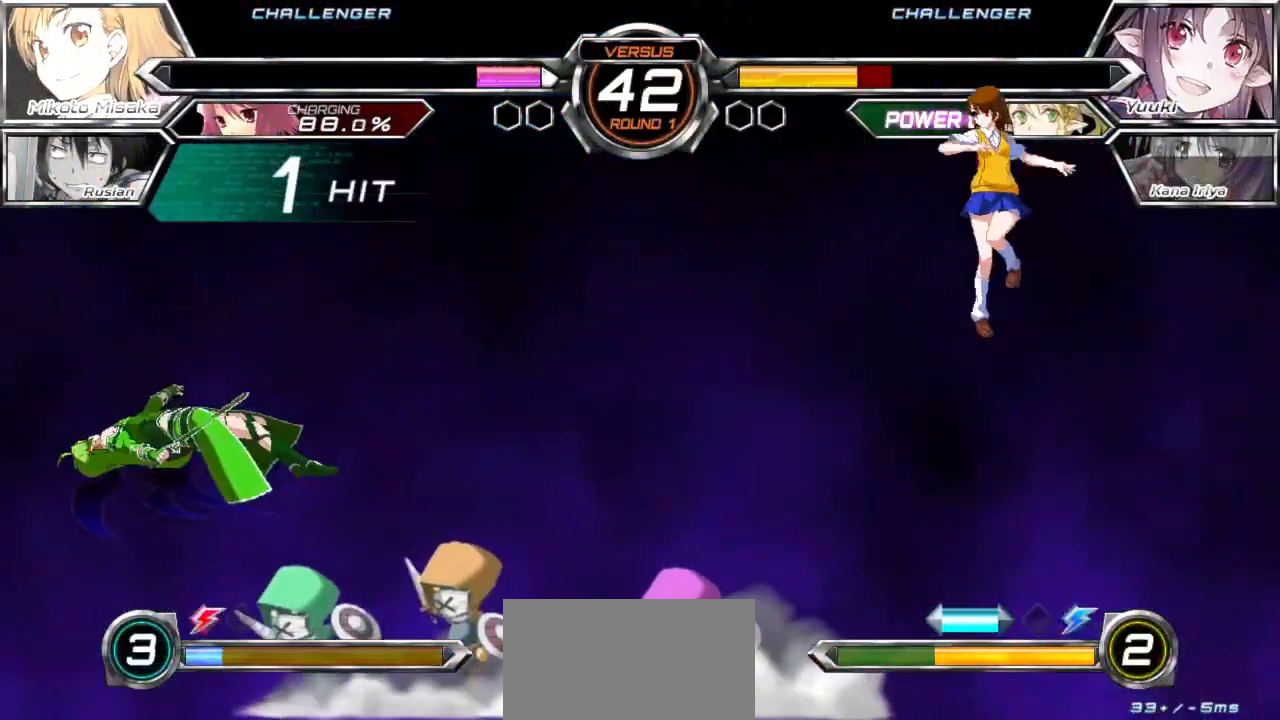
{"dt_ms": 500, "buttons": [], "left_stick": "left", "events": [[200, "left_stick", "left"], [267, "left_stick", "center"], [350, "left_stick", "left"]]}
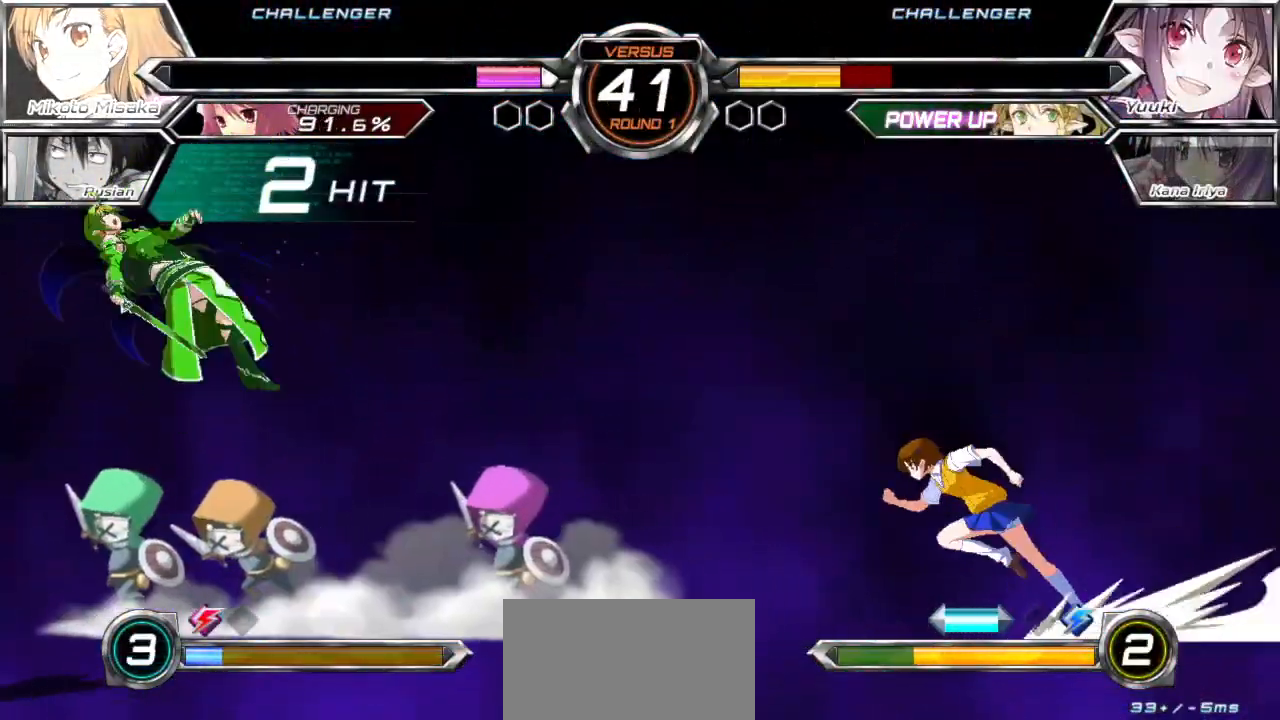
{"dt_ms": 500, "buttons": [], "left_stick": "left", "events": []}
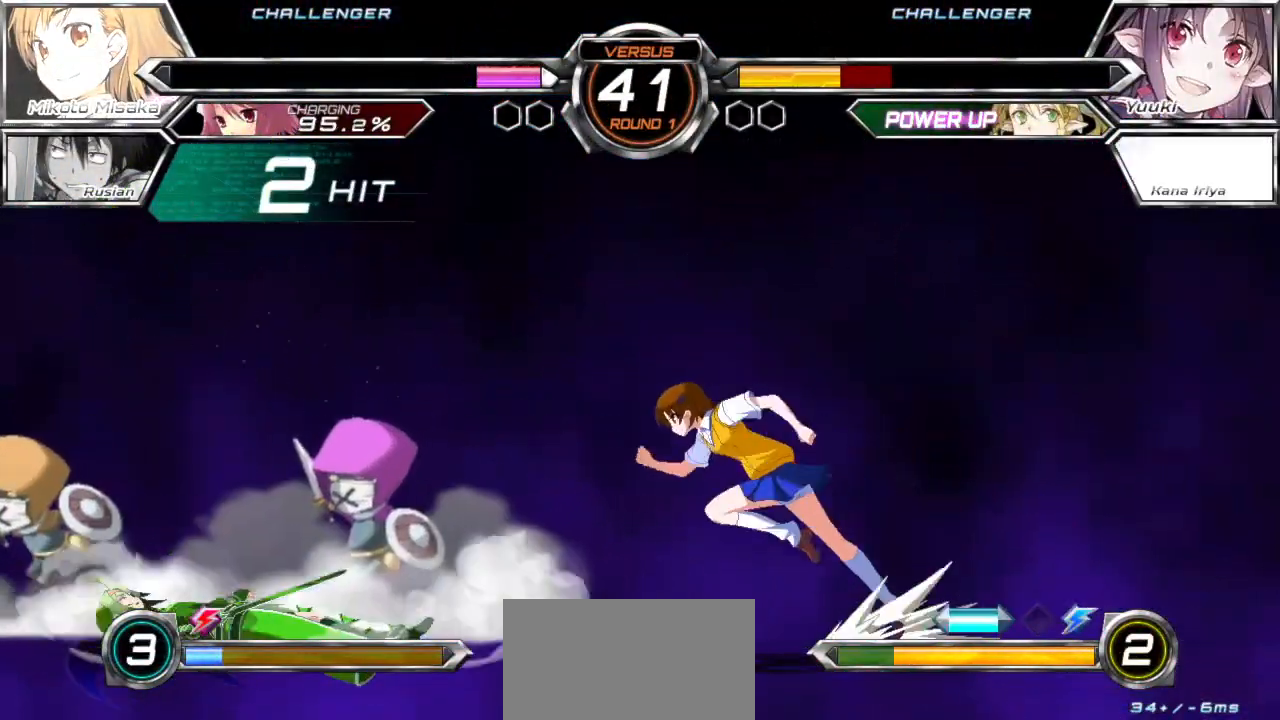
{"dt_ms": 500, "buttons": [], "left_stick": "left", "events": [[33, "left_stick", "center"], [133, "left_stick", "left"], [233, "left_stick", "center"], [333, "left_stick", "left"]]}
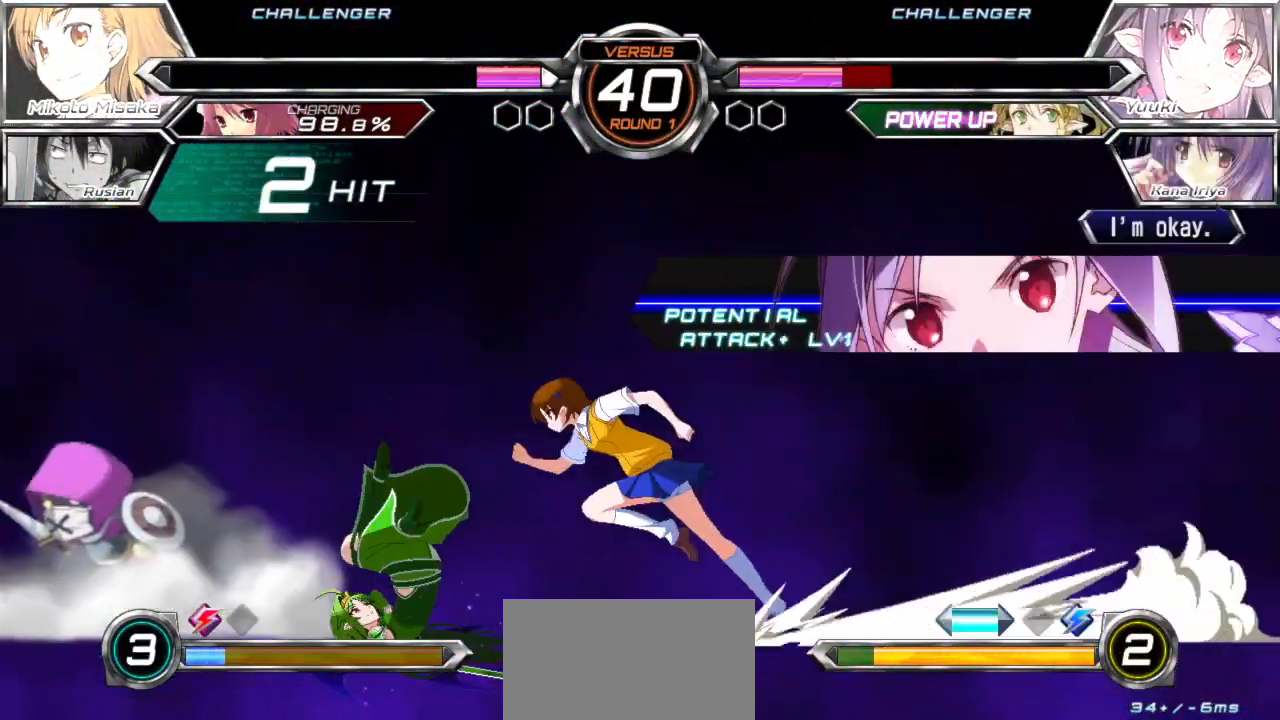
{"dt_ms": 500, "buttons": [], "left_stick": "up", "events": [[117, "left_stick", "center"], [150, "CROSS", "down"], [233, "CROSS", "up"], [400, "left_stick", "up"]]}
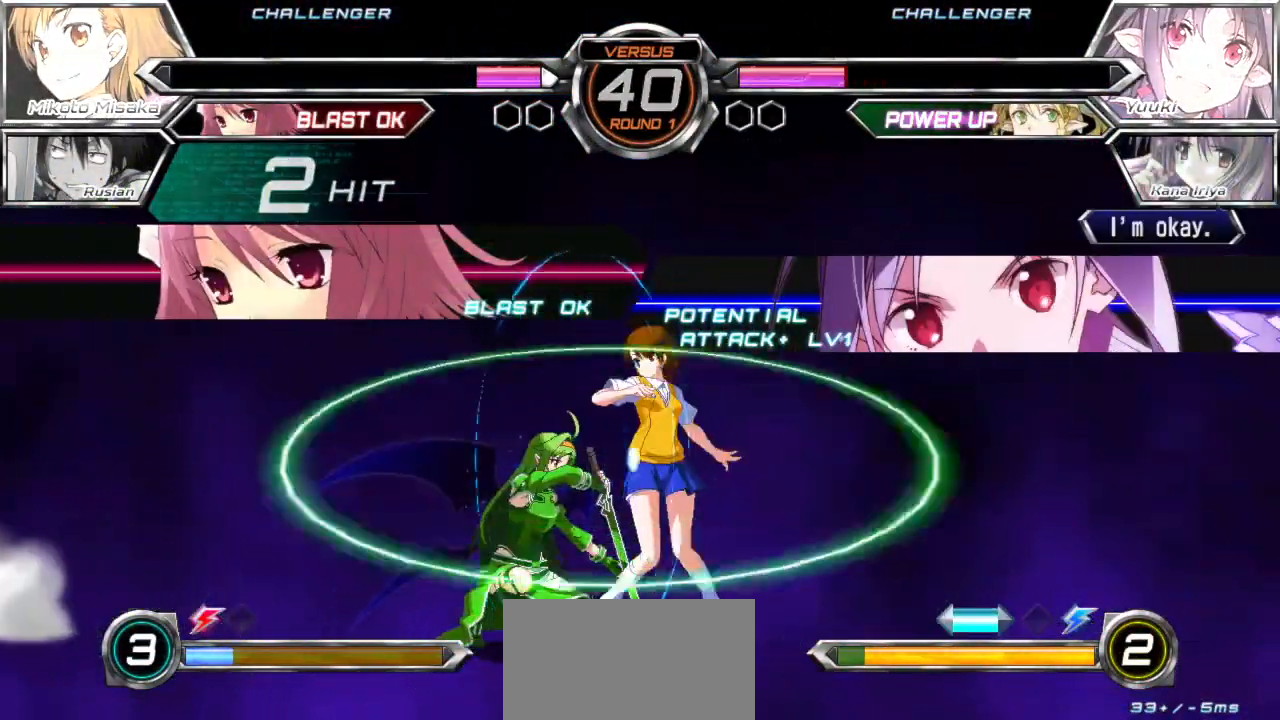
{"dt_ms": 500, "buttons": [], "left_stick": "center", "events": [[67, "left_stick", "left"], [233, "left_stick", "center"], [350, "left_stick", "up-right"], [483, "left_stick", "center"]]}
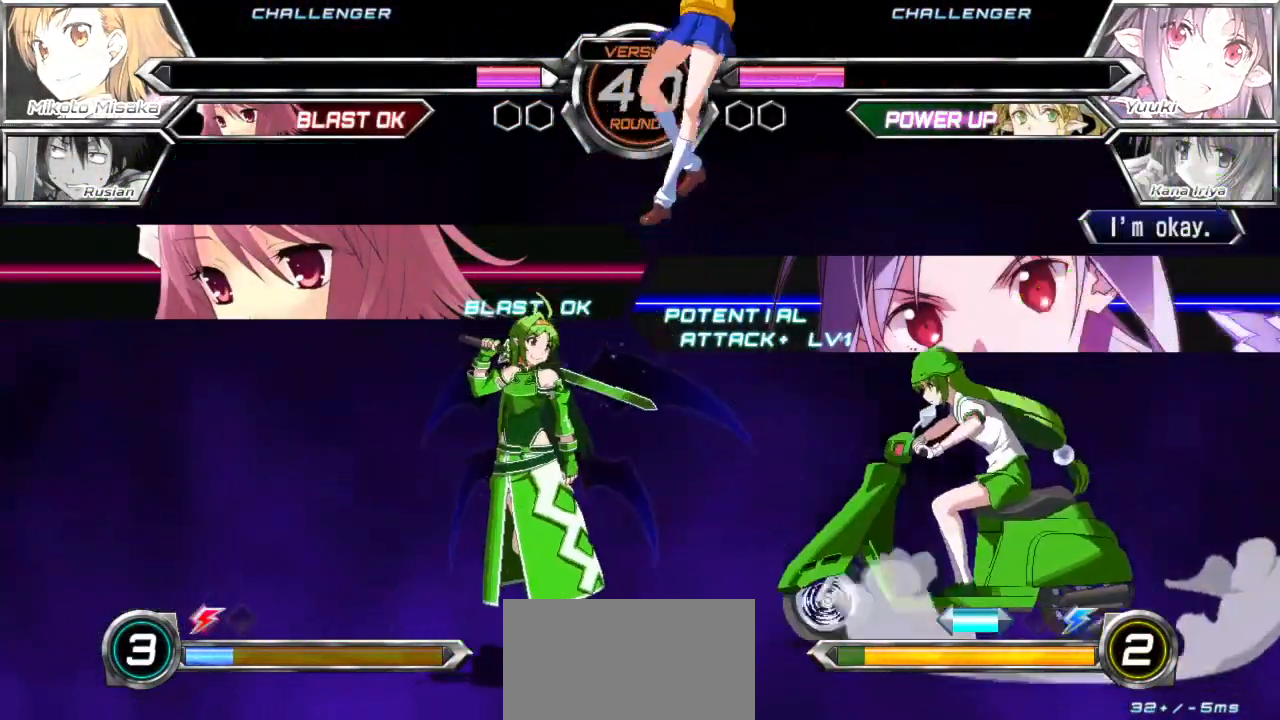
{"dt_ms": 500, "buttons": [], "left_stick": "left", "events": [[333, "left_stick", "left"], [417, "left_stick", "center"], [483, "left_stick", "left"]]}
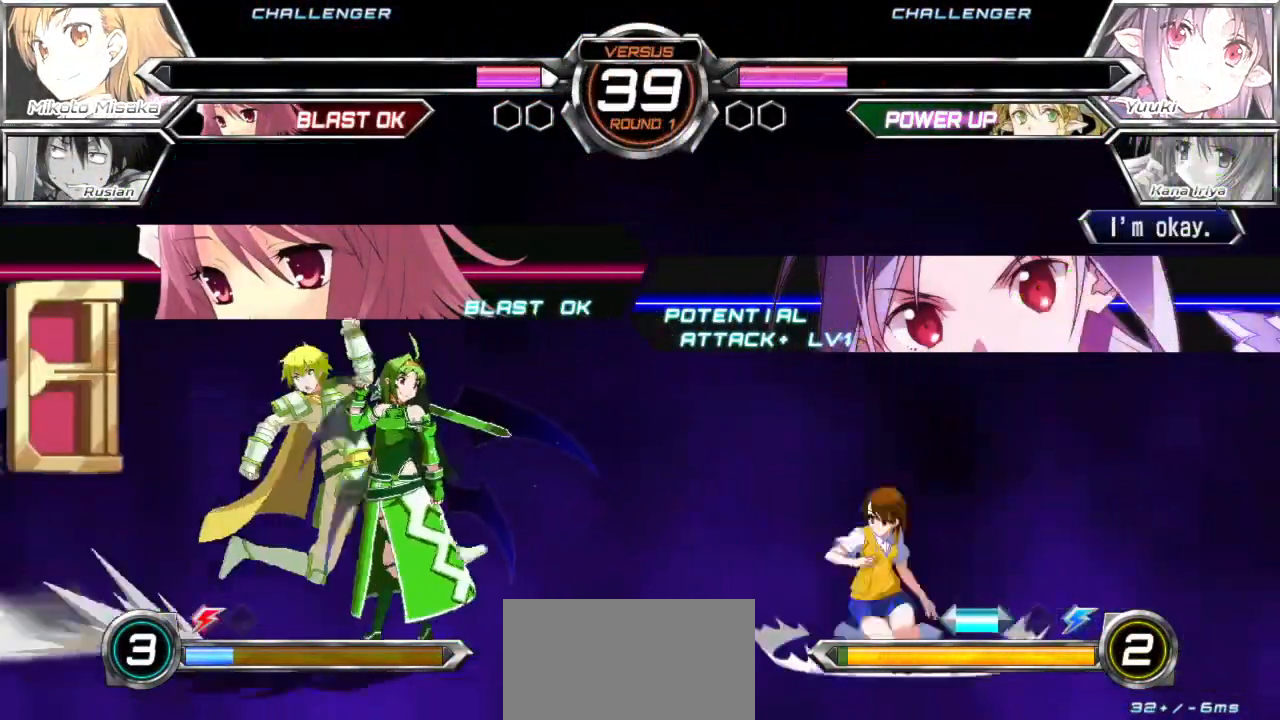
{"dt_ms": 500, "buttons": [], "left_stick": "center", "events": [[233, "left_stick", "center"], [333, "left_stick", "right"], [467, "left_stick", "center"]]}
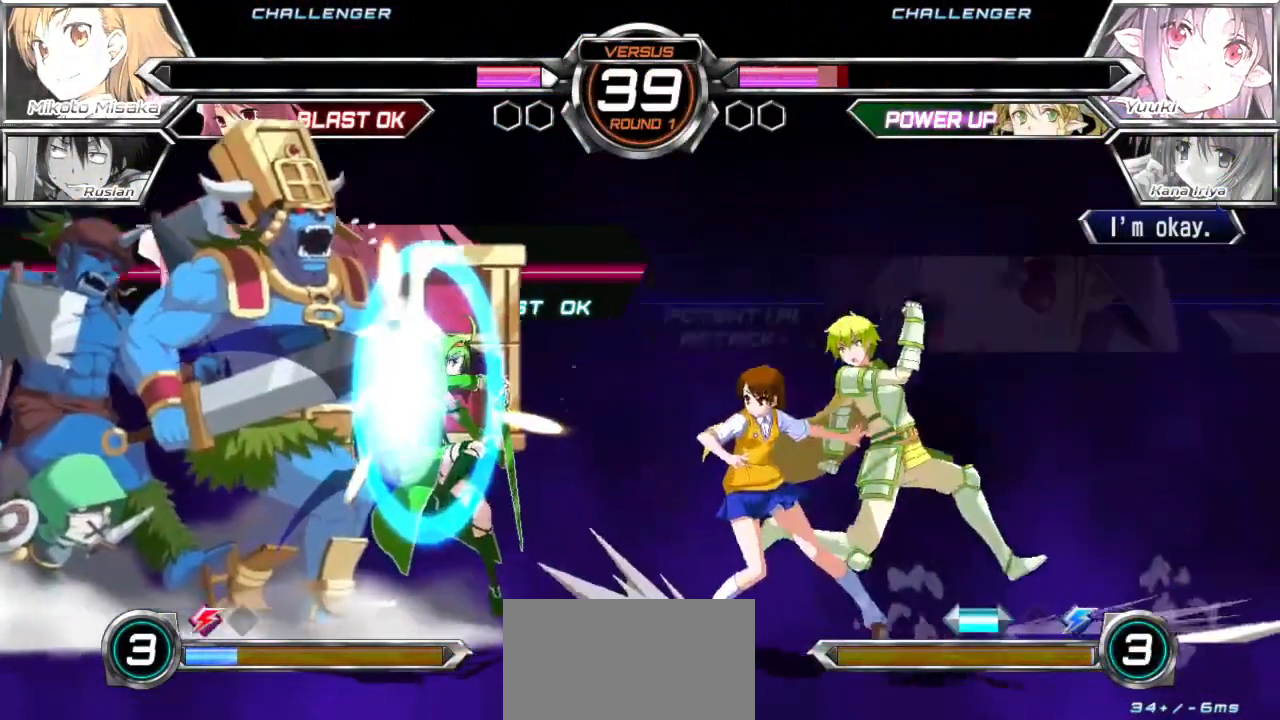
{"dt_ms": 500, "buttons": [], "left_stick": "center", "events": []}
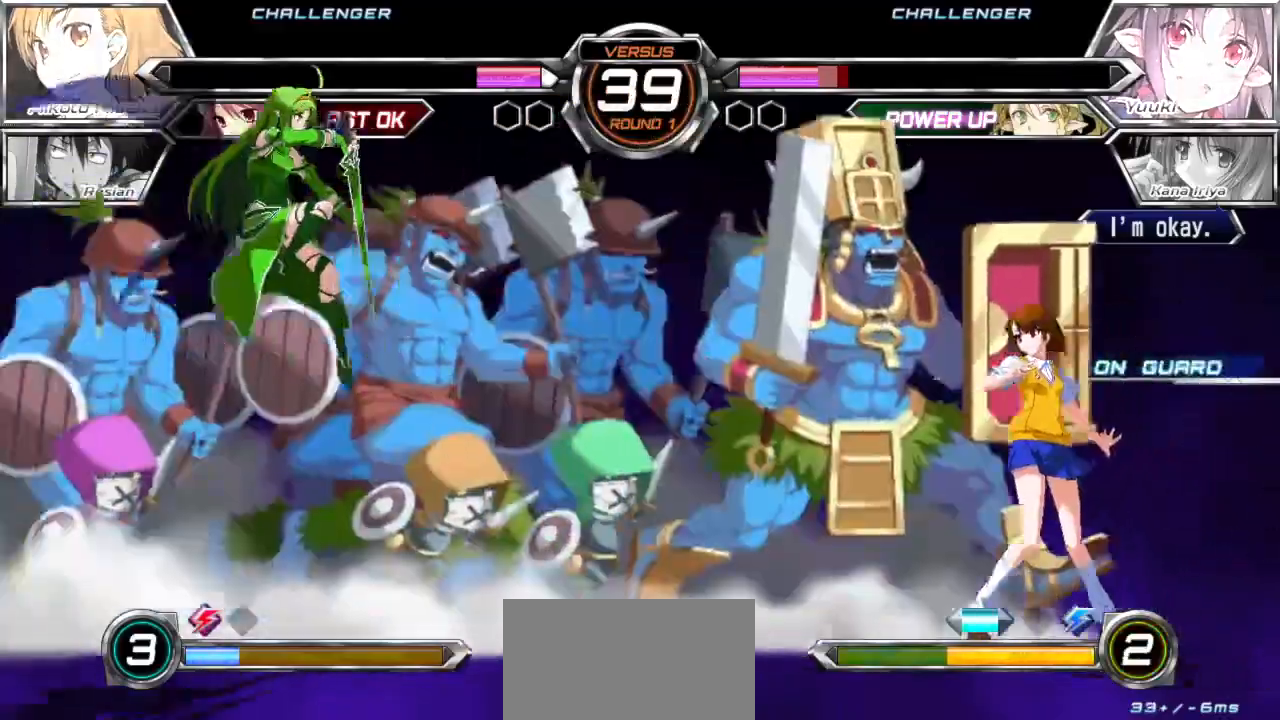
{"dt_ms": 500, "buttons": [], "left_stick": "left", "events": [[400, "left_stick", "left"]]}
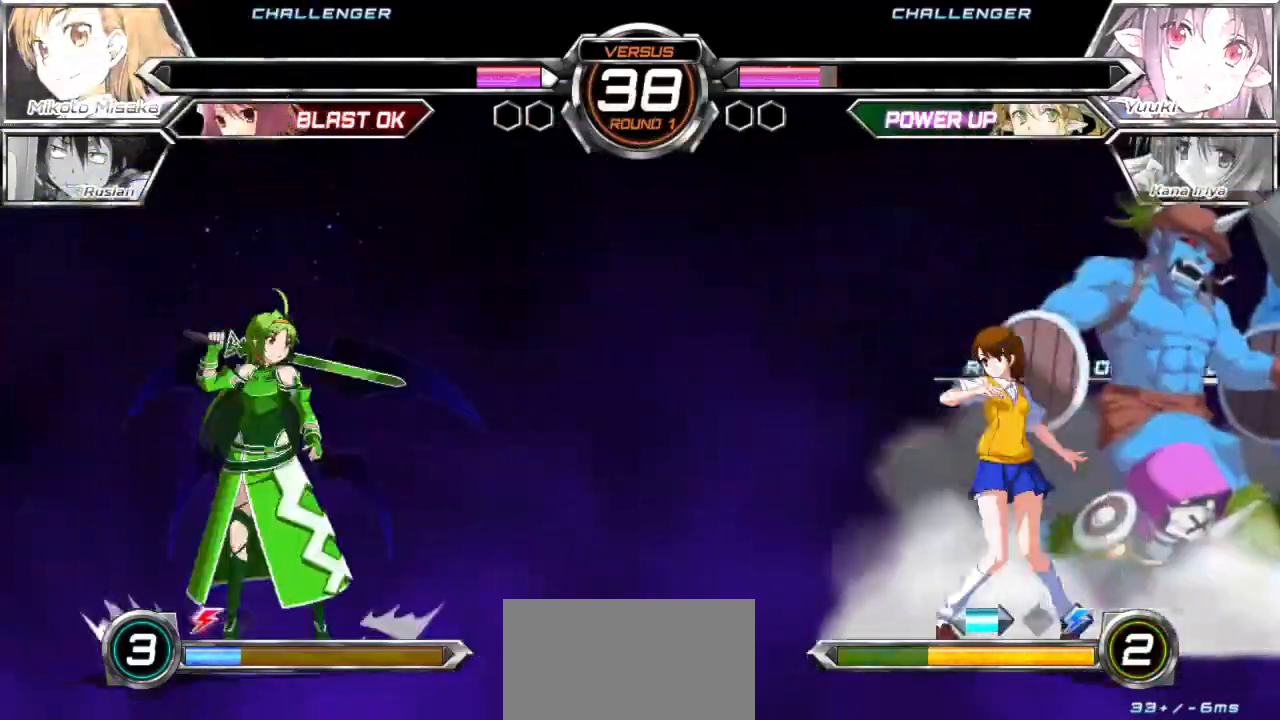
{"dt_ms": 500, "buttons": [], "left_stick": "up-right", "events": [[67, "left_stick", "center"], [467, "left_stick", "up-right"]]}
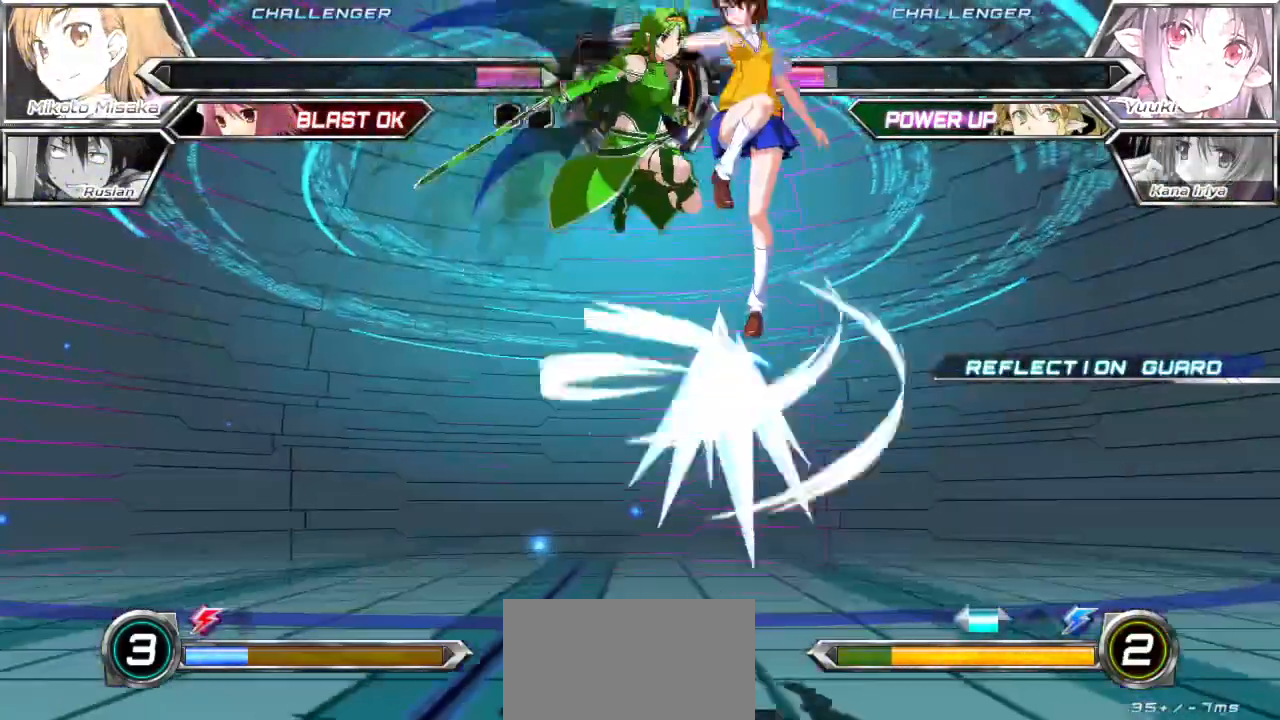
{"dt_ms": 500, "buttons": [], "left_stick": "right", "events": [[67, "left_stick", "right"], [267, "SQUARE", "down"], [350, "SQUARE", "up"]]}
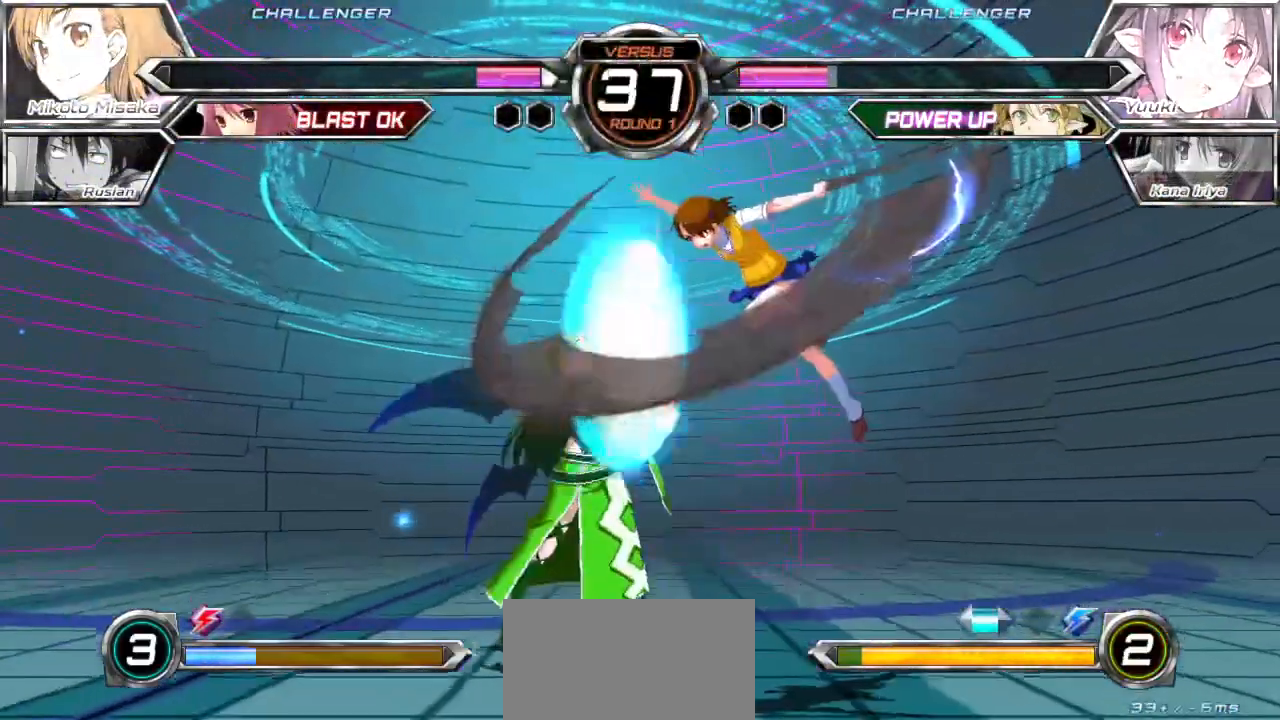
{"dt_ms": 1000, "buttons": [], "left_stick": "up-right"}
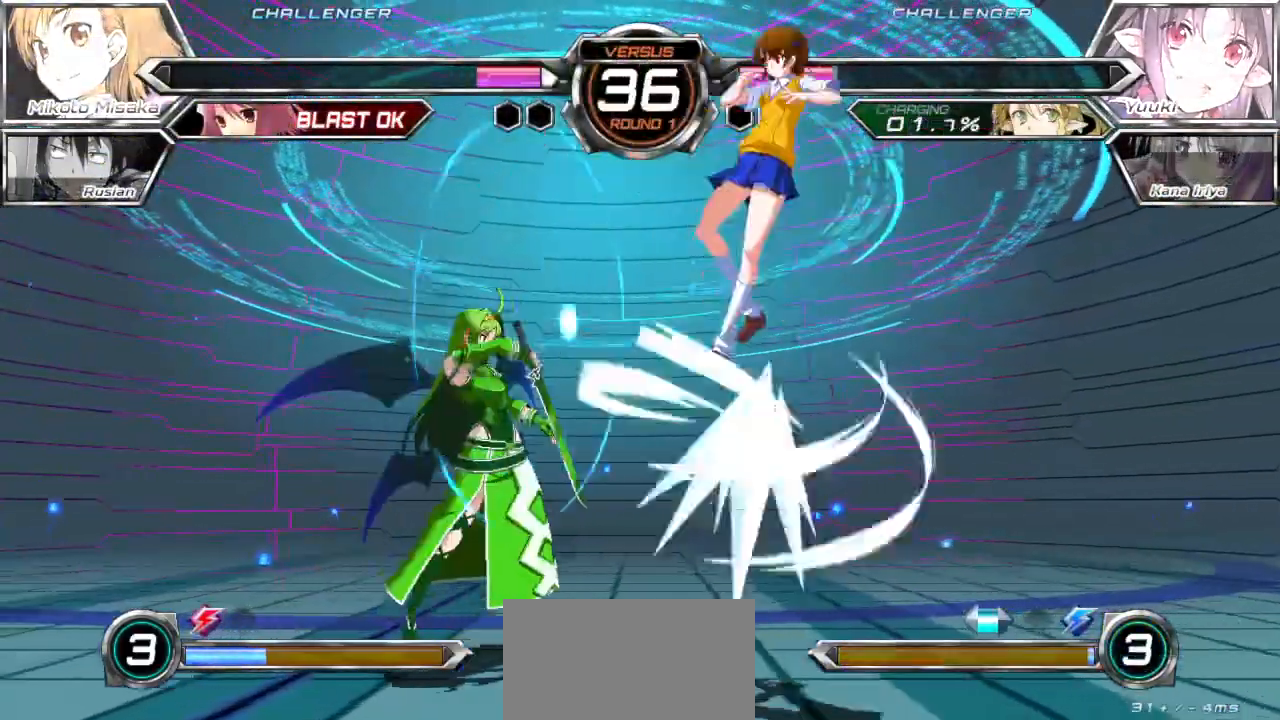
{"dt_ms": 500, "buttons": [], "left_stick": "down", "events": [[33, "left_stick", "center"], [117, "TRIANGLE", "down"], [483, "TRIANGLE", "up"], [483, "left_stick", "down"]]}
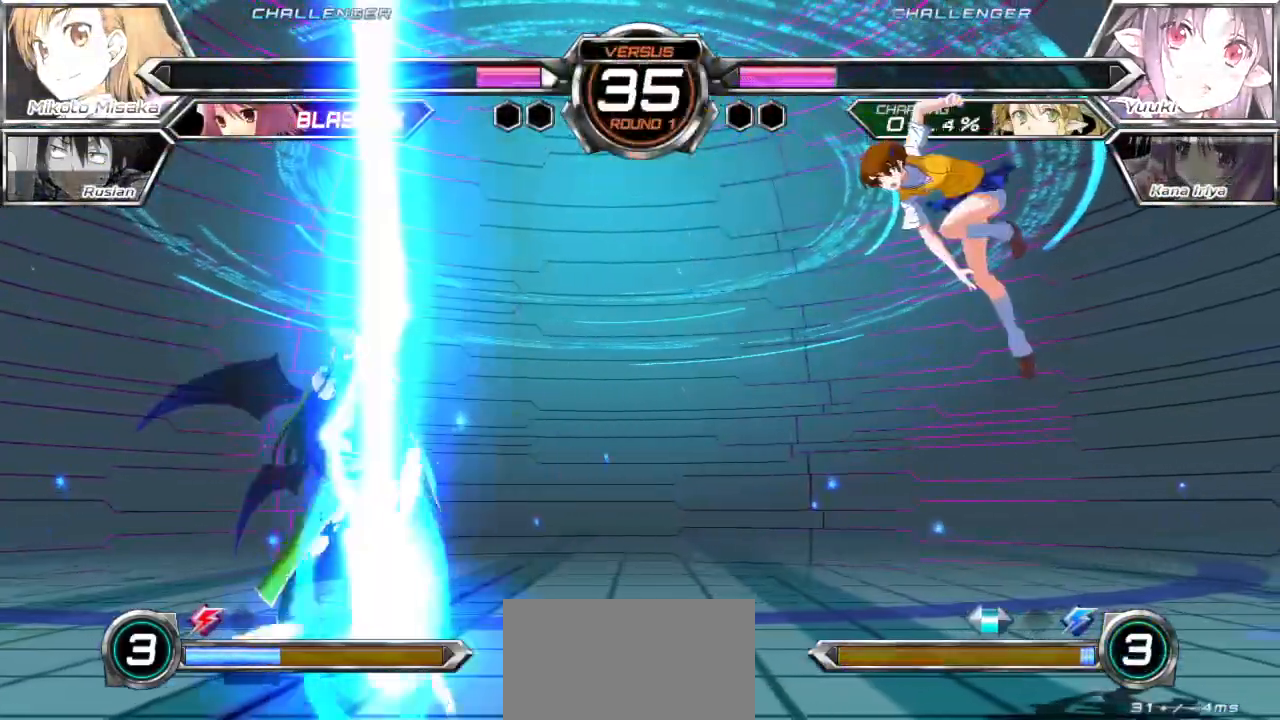
{"dt_ms": 500, "buttons": [], "left_stick": "center", "events": [[67, "SQUARE", "down"], [100, "left_stick", "center"], [200, "SQUARE", "up"], [383, "left_stick", "down"], [500, "left_stick", "center"]]}